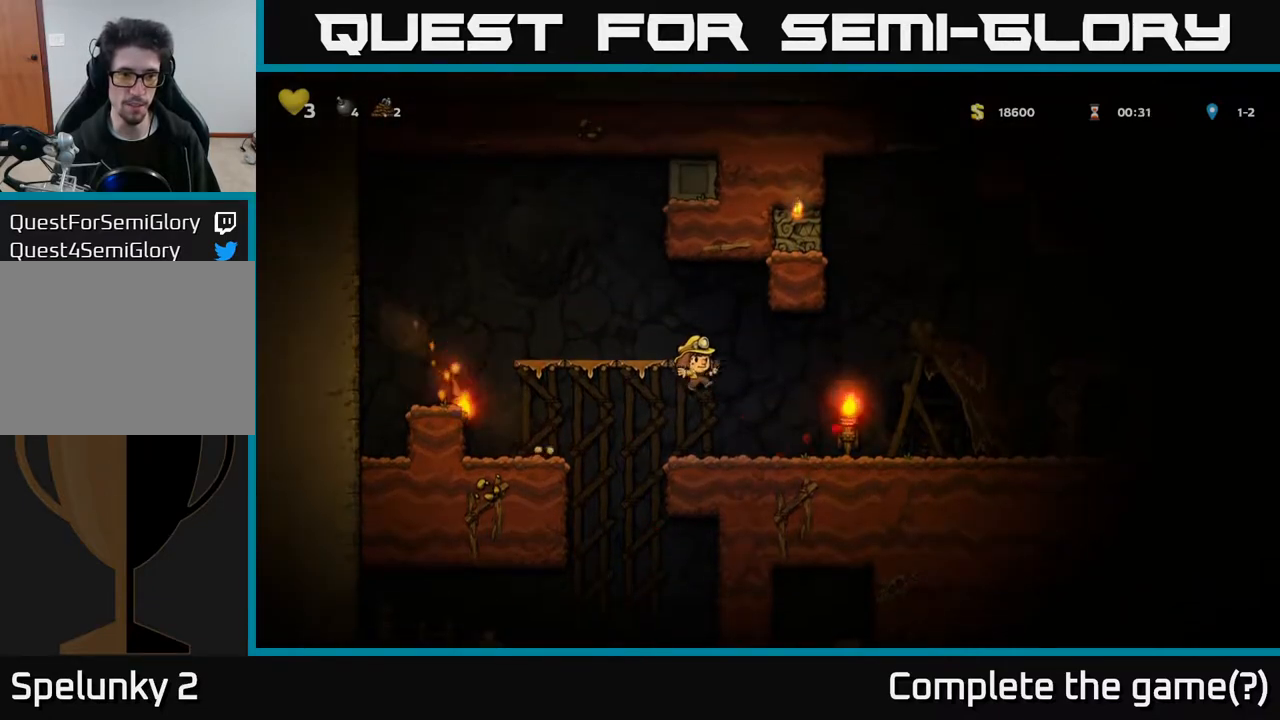
Gameplay with a controller (Xbox layout); each line is a JSON object with the inputs held at the frame after it. "events" lists button and stick changes between this image and that frame as [ms after this image, input, new state], when the widget could be followed in between.
{"buttons": ["A", "DPAD_LEFT"], "left_stick": "center", "right_stick": "center", "events": [[33, "DPAD_RIGHT", "down"], [167, "DPAD_RIGHT", "up"], [333, "DPAD_LEFT", "down"], [450, "A", "down"]]}
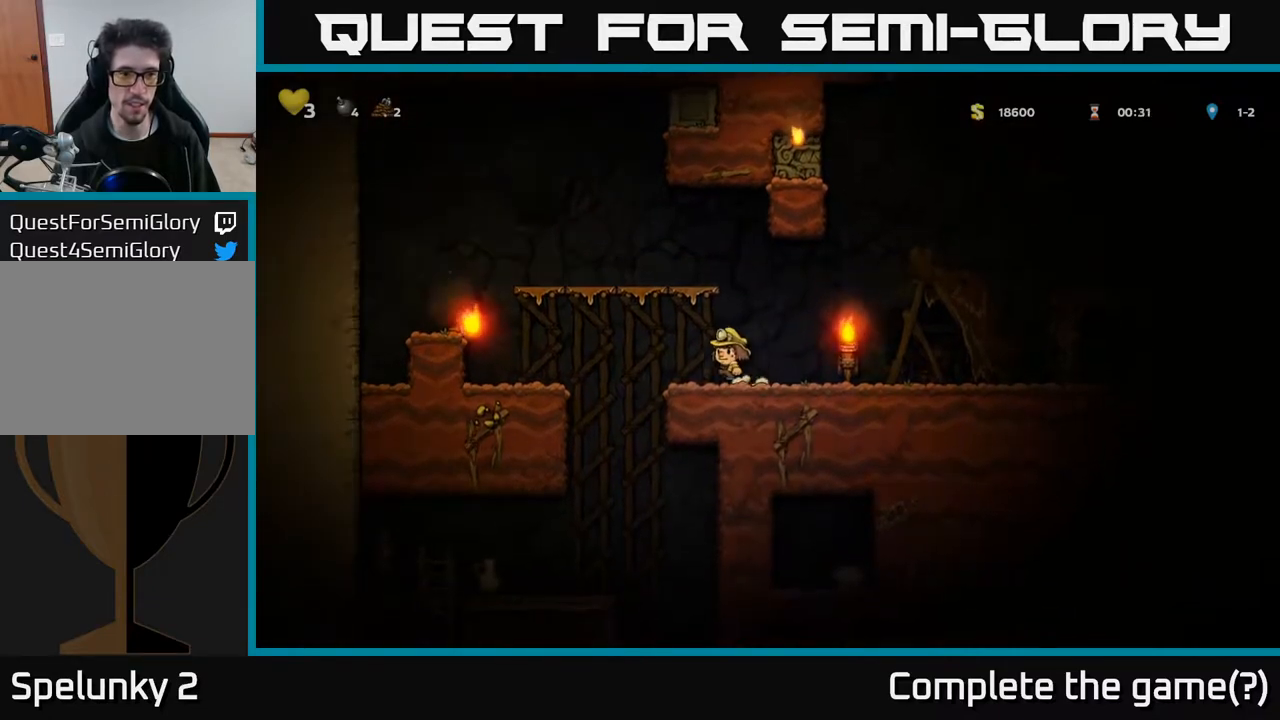
{"buttons": ["A"], "left_stick": "center", "right_stick": "center", "events": [[33, "A", "up"], [433, "DPAD_LEFT", "up"], [483, "A", "down"]]}
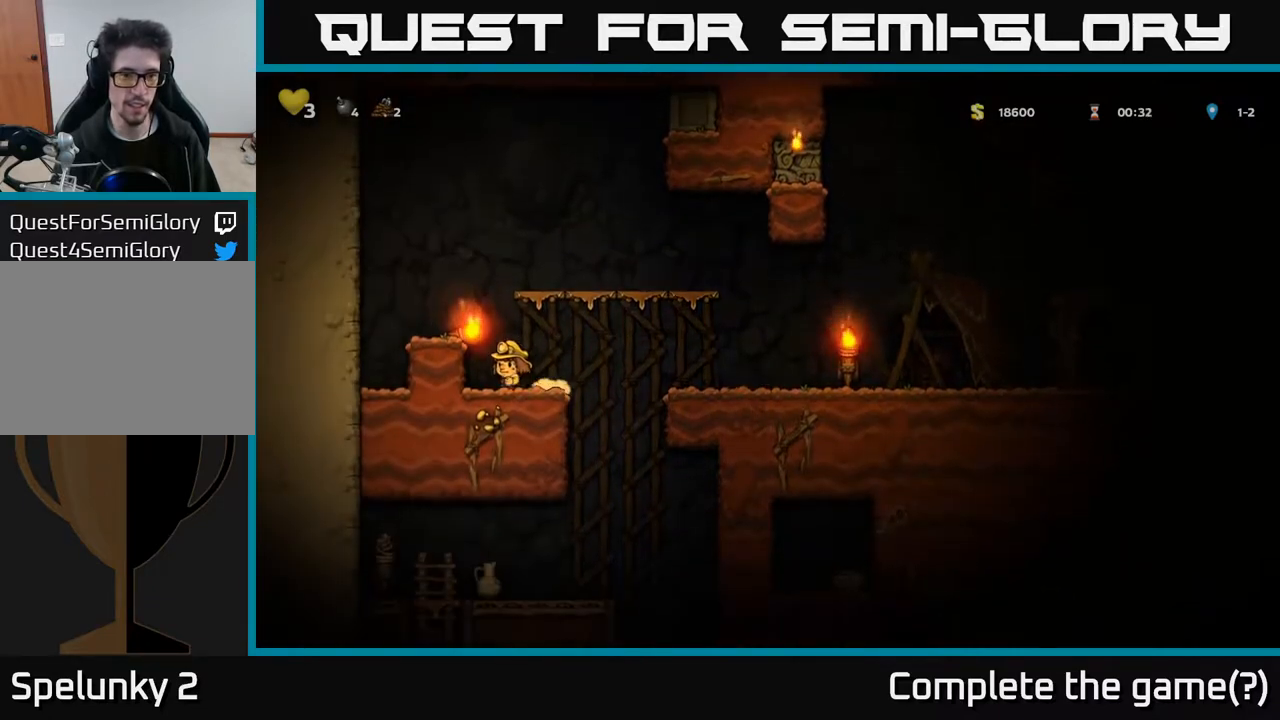
{"buttons": ["DPAD_DOWN"], "left_stick": "center", "right_stick": "center", "events": [[83, "A", "up"], [133, "DPAD_LEFT", "down"], [233, "DPAD_LEFT", "up"], [483, "DPAD_DOWN", "down"]]}
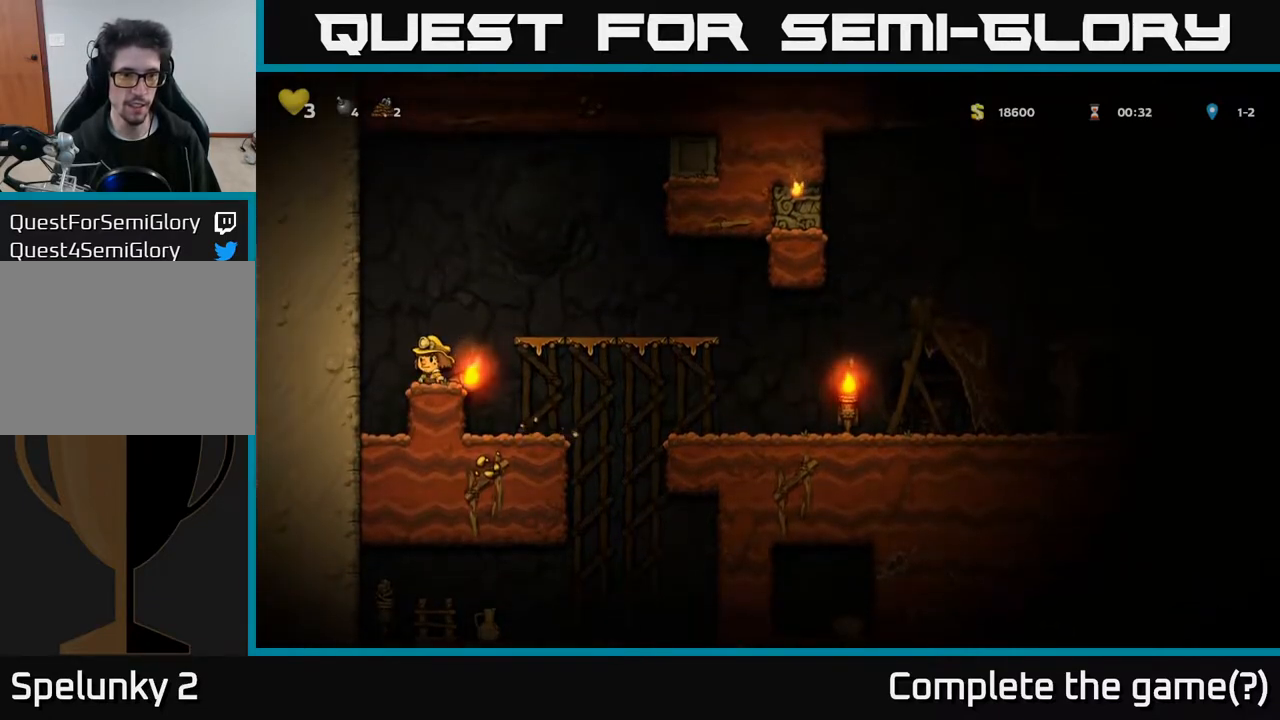
{"buttons": [], "left_stick": "center", "right_stick": "center", "events": [[67, "X", "down"], [150, "X", "up"], [183, "DPAD_DOWN", "up"], [217, "DPAD_RIGHT", "down"], [300, "DPAD_RIGHT", "up"], [333, "DPAD_DOWN", "down"], [417, "DPAD_DOWN", "up"]]}
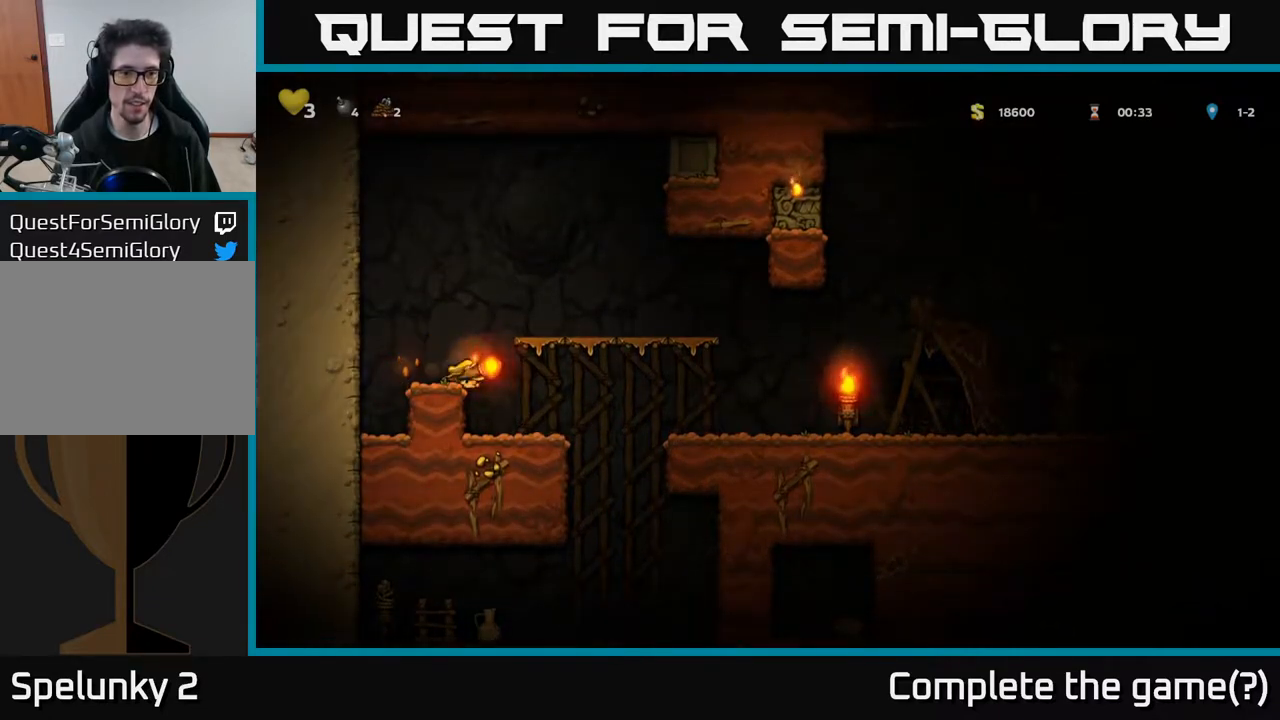
{"buttons": [], "left_stick": "center", "right_stick": "center", "events": [[117, "DPAD_RIGHT", "down"], [233, "DPAD_RIGHT", "up"]]}
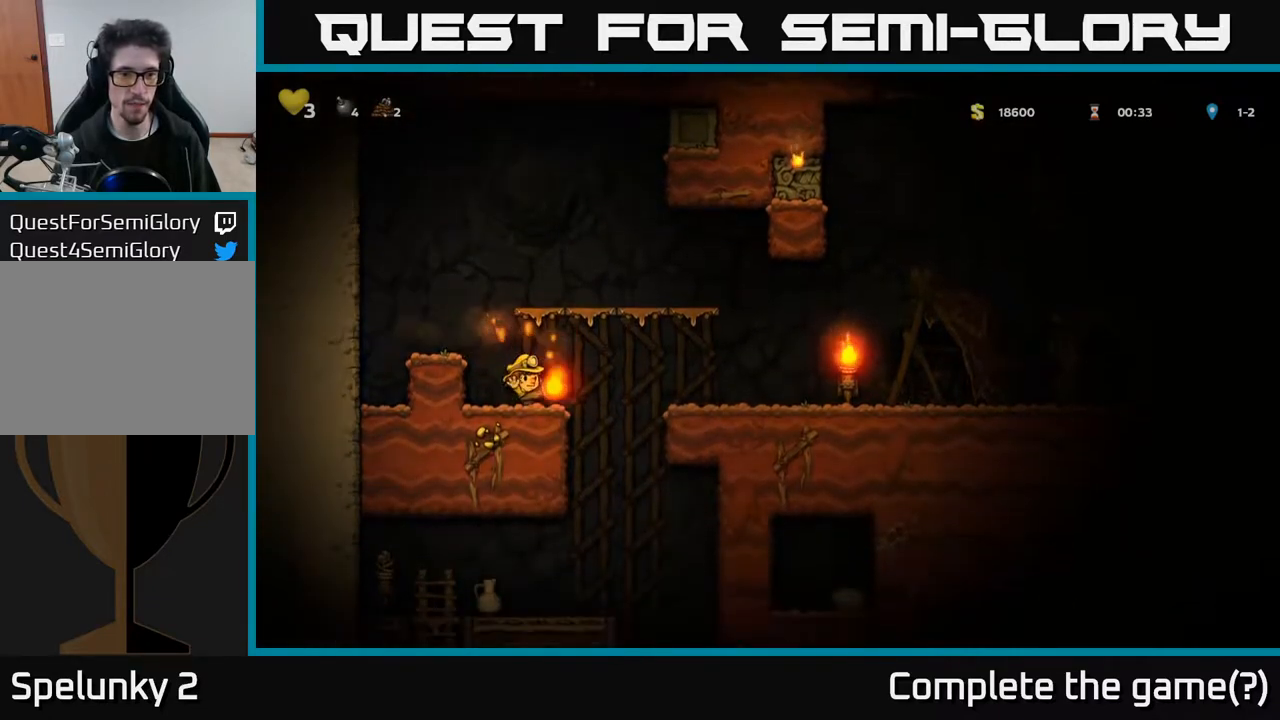
{"buttons": [], "left_stick": "center", "right_stick": "center", "events": [[50, "DPAD_DOWN", "down"], [150, "DPAD_RIGHT", "down"], [183, "DPAD_RIGHT", "up"], [183, "X", "down"], [267, "X", "up"], [367, "DPAD_DOWN", "up"]]}
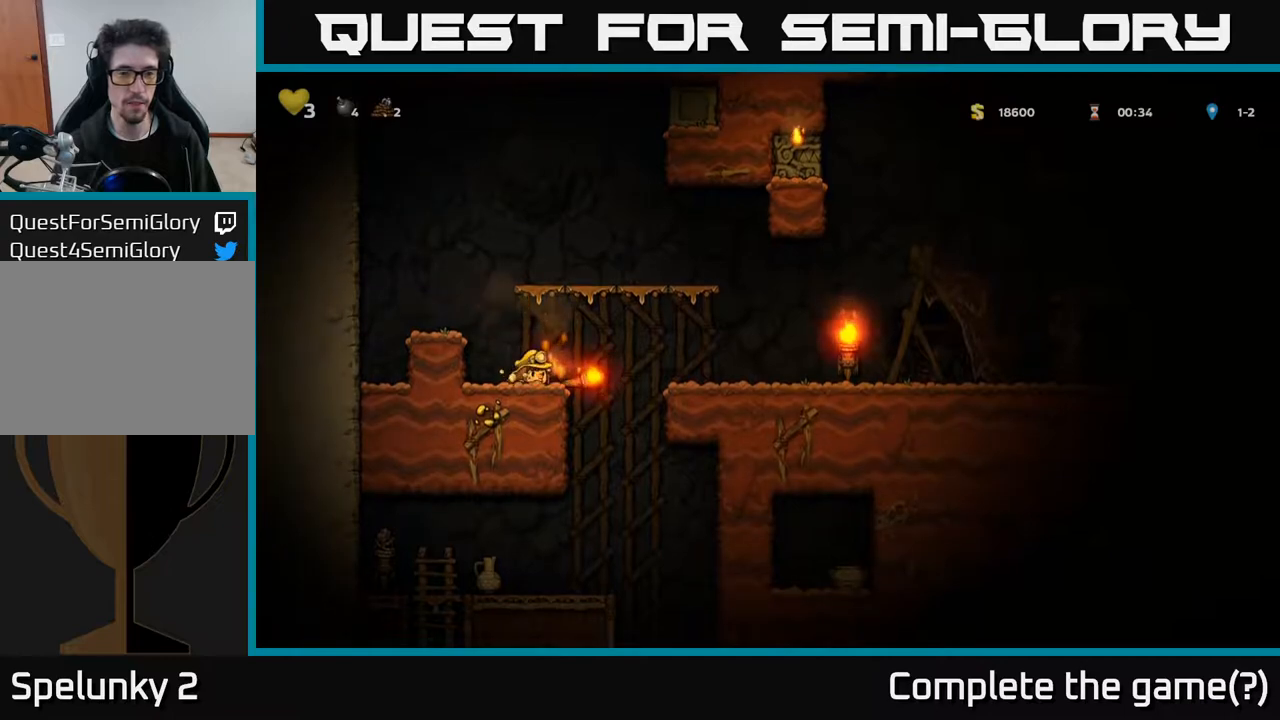
{"buttons": [], "left_stick": "center", "right_stick": "center", "events": [[150, "DPAD_RIGHT", "down"], [200, "DPAD_RIGHT", "up"], [433, "X", "down"], [500, "X", "up"]]}
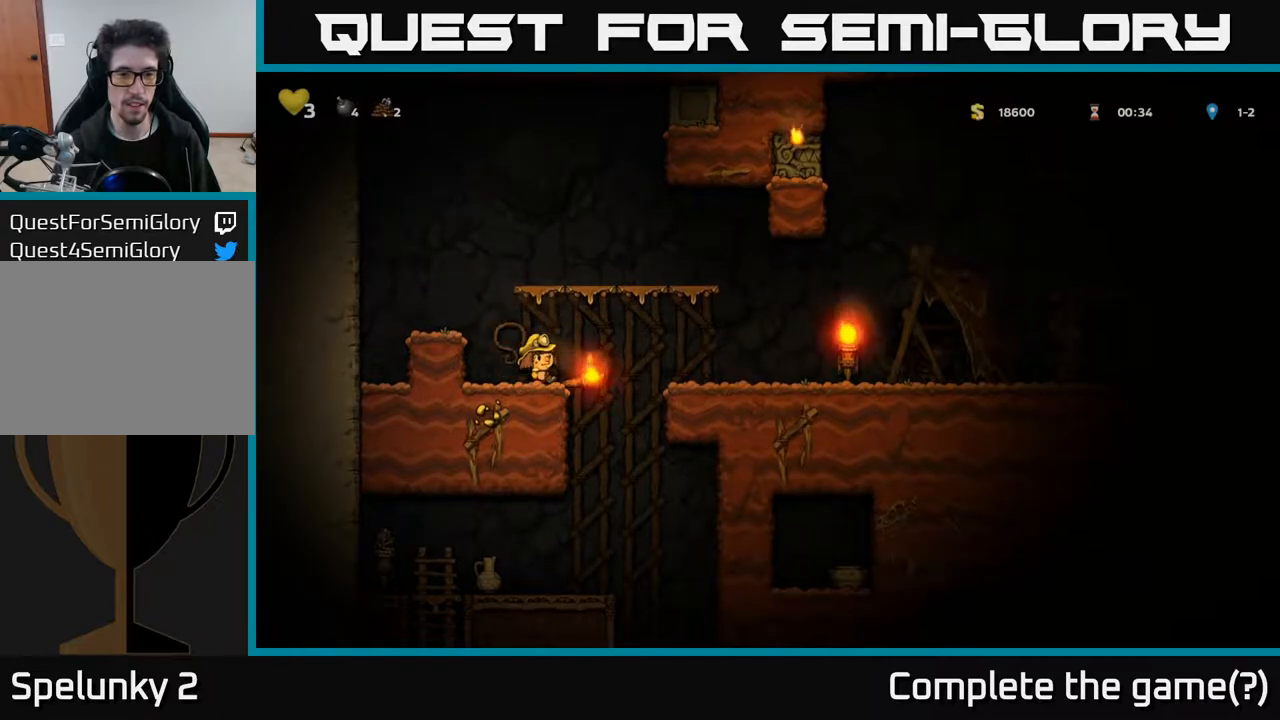
{"buttons": ["A", "DPAD_RIGHT"], "left_stick": "center", "right_stick": "center", "events": [[450, "DPAD_RIGHT", "down"], [483, "A", "down"]]}
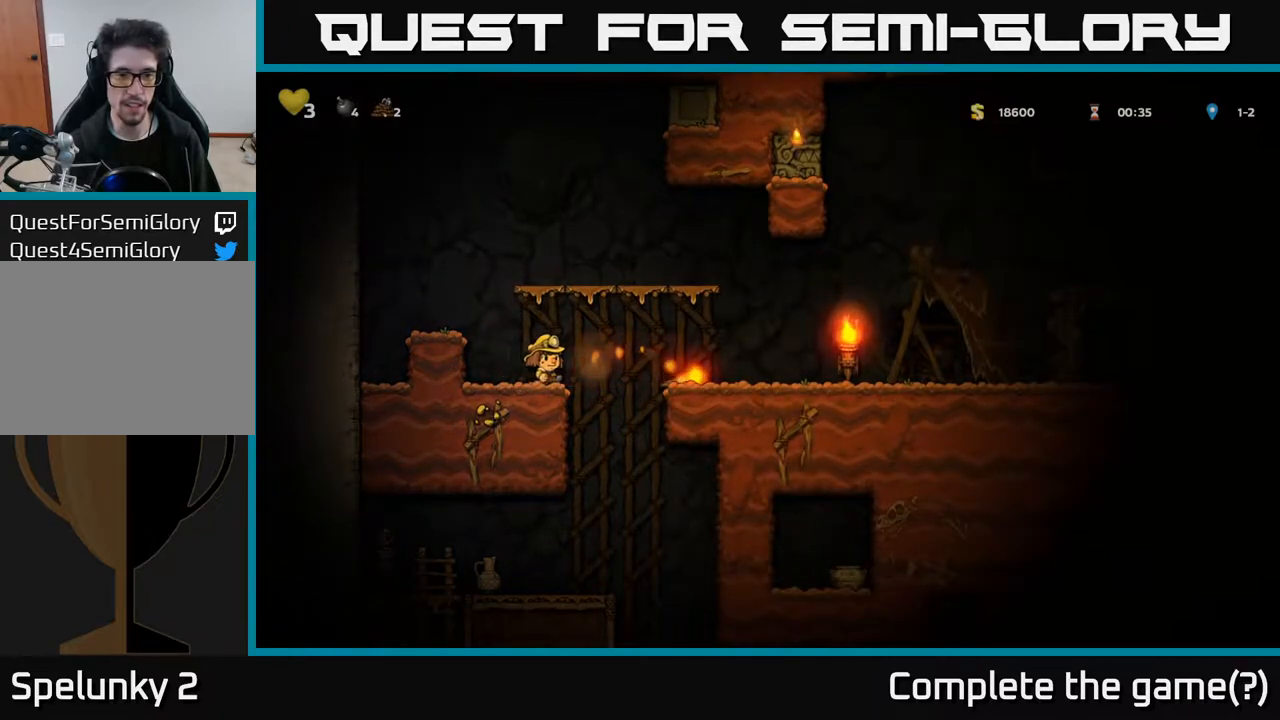
{"buttons": ["DPAD_RIGHT"], "left_stick": "center", "right_stick": "center", "events": [[183, "A", "up"]]}
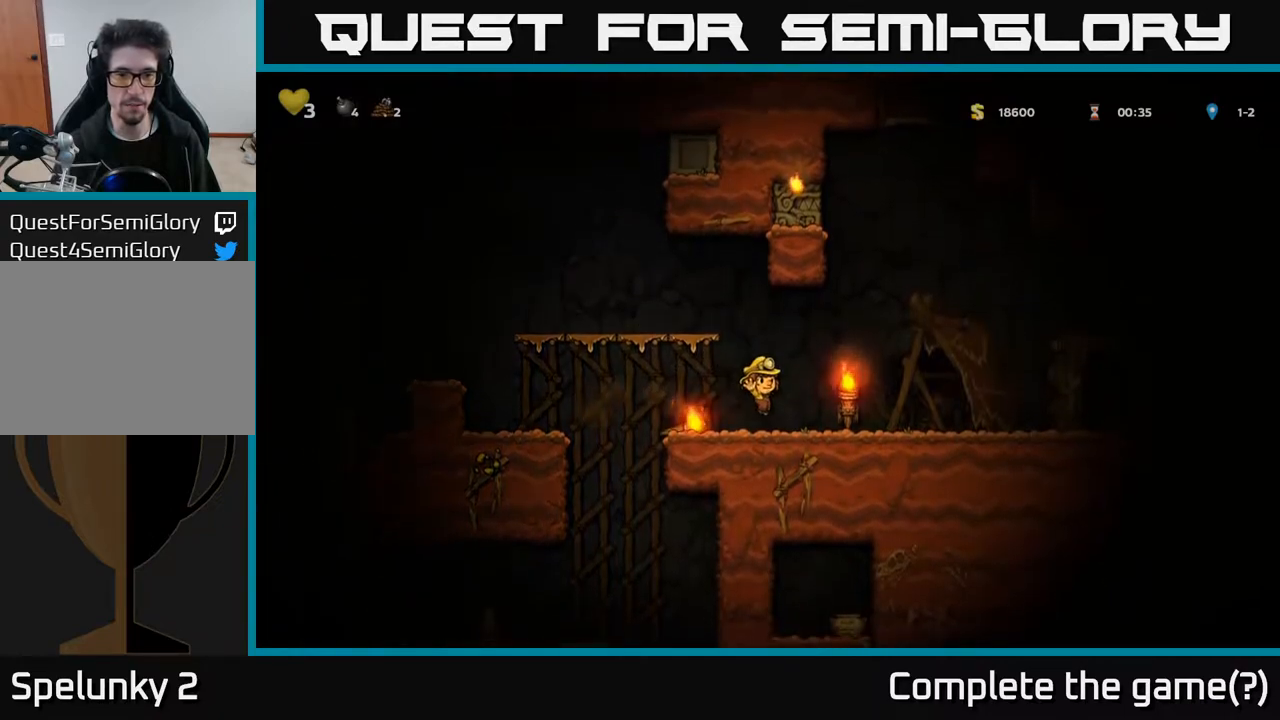
{"buttons": [], "left_stick": "center", "right_stick": "center", "events": [[17, "DPAD_RIGHT", "up"], [67, "DPAD_LEFT", "down"], [100, "X", "down"], [183, "X", "up"], [283, "DPAD_LEFT", "up"]]}
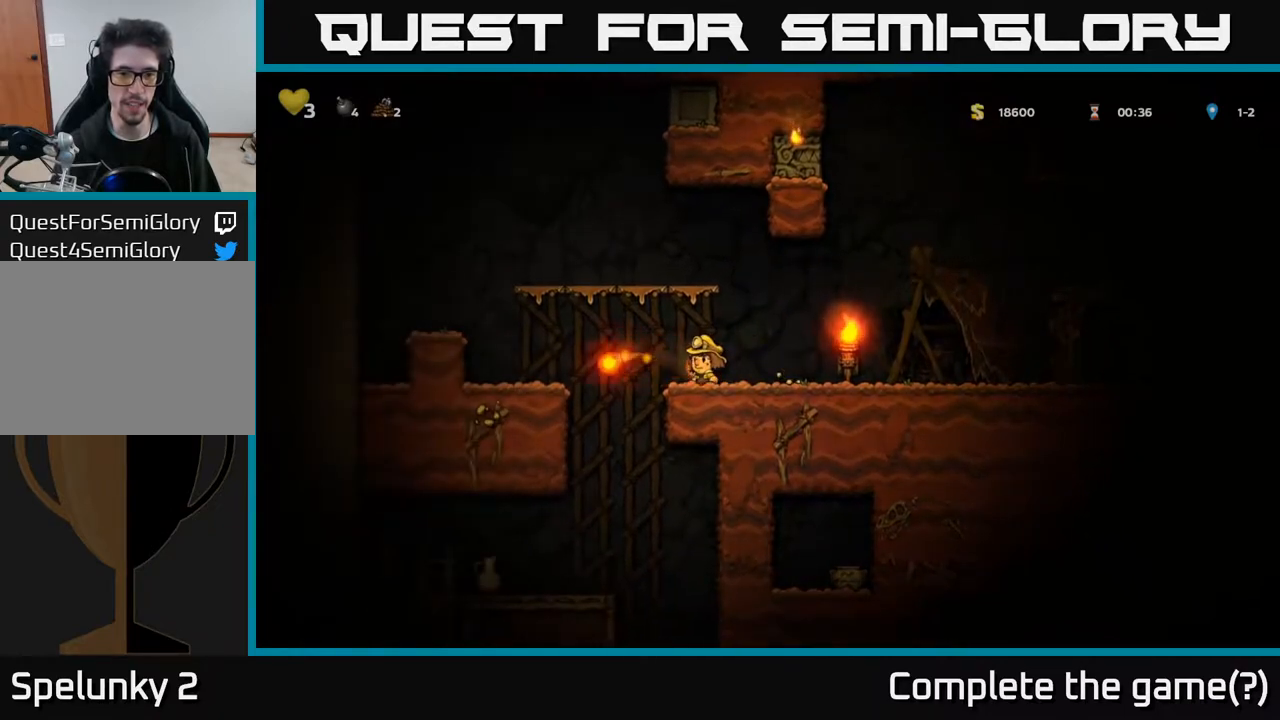
{"buttons": ["DPAD_RIGHT"], "left_stick": "center", "right_stick": "center", "events": [[483, "DPAD_RIGHT", "down"]]}
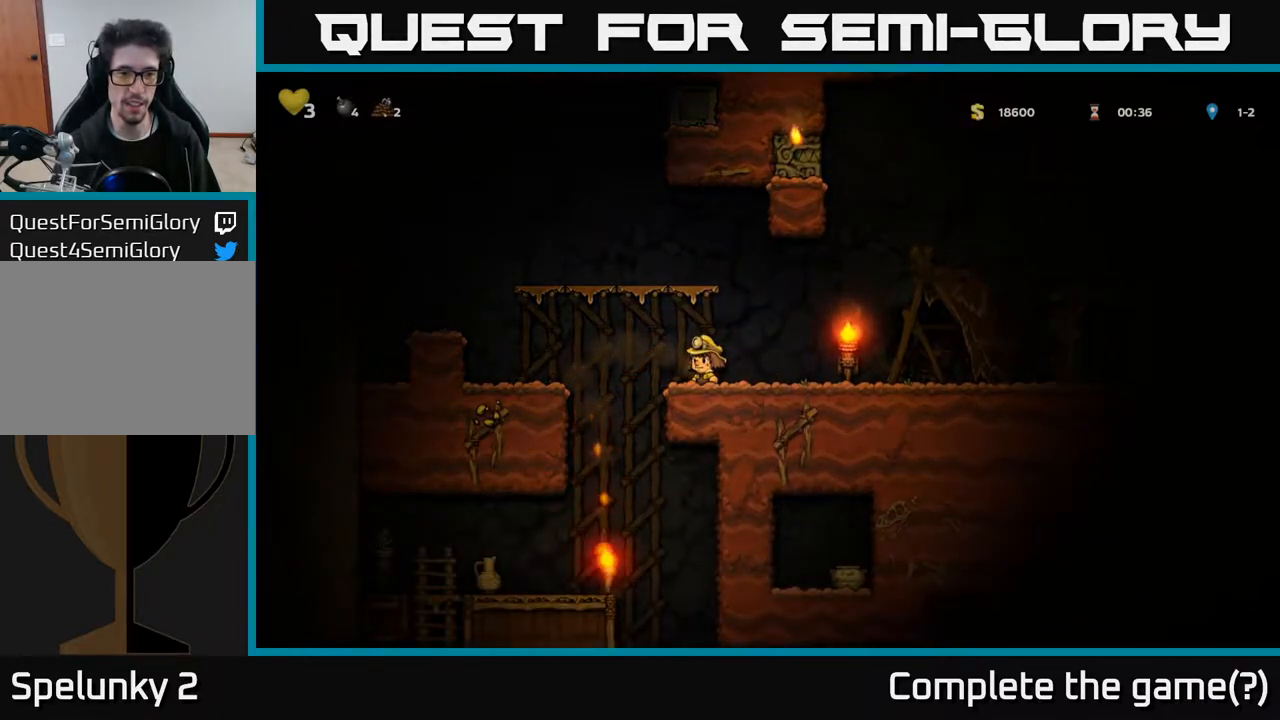
{"buttons": ["DPAD_RIGHT"], "left_stick": "center", "right_stick": "center", "events": []}
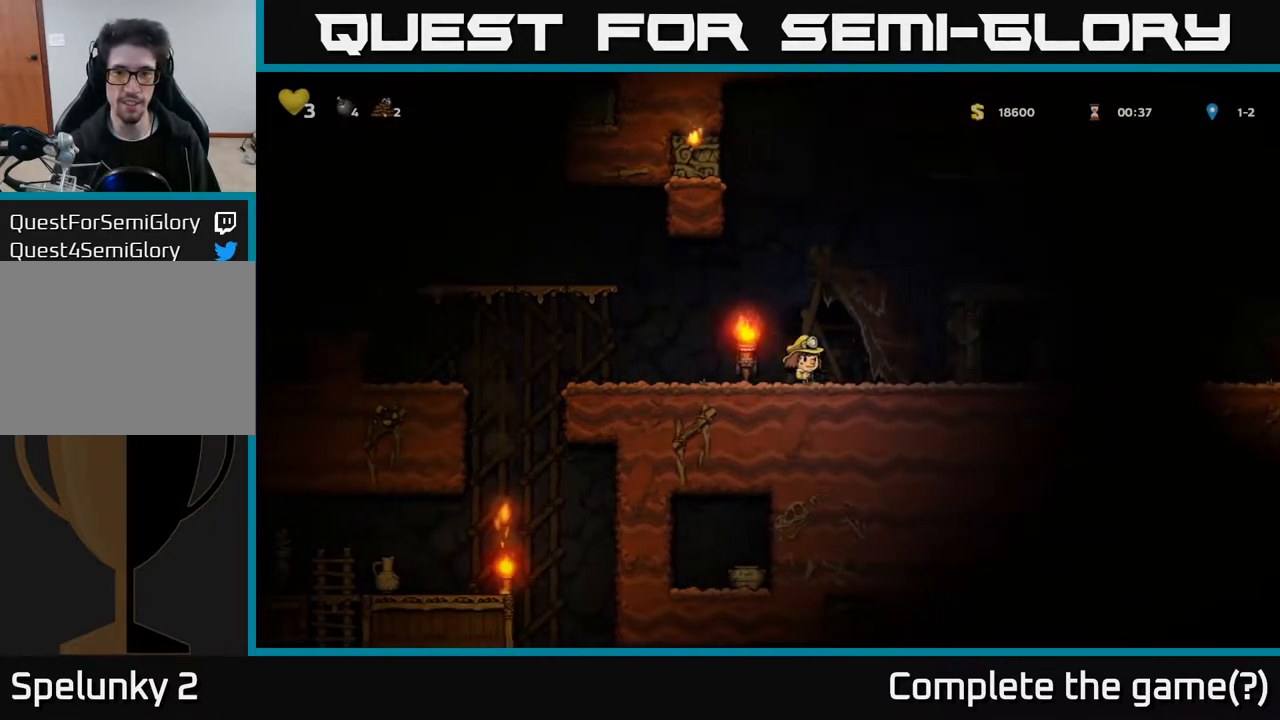
{"buttons": ["A", "DPAD_RIGHT"], "left_stick": "center", "right_stick": "center", "events": [[500, "A", "down"]]}
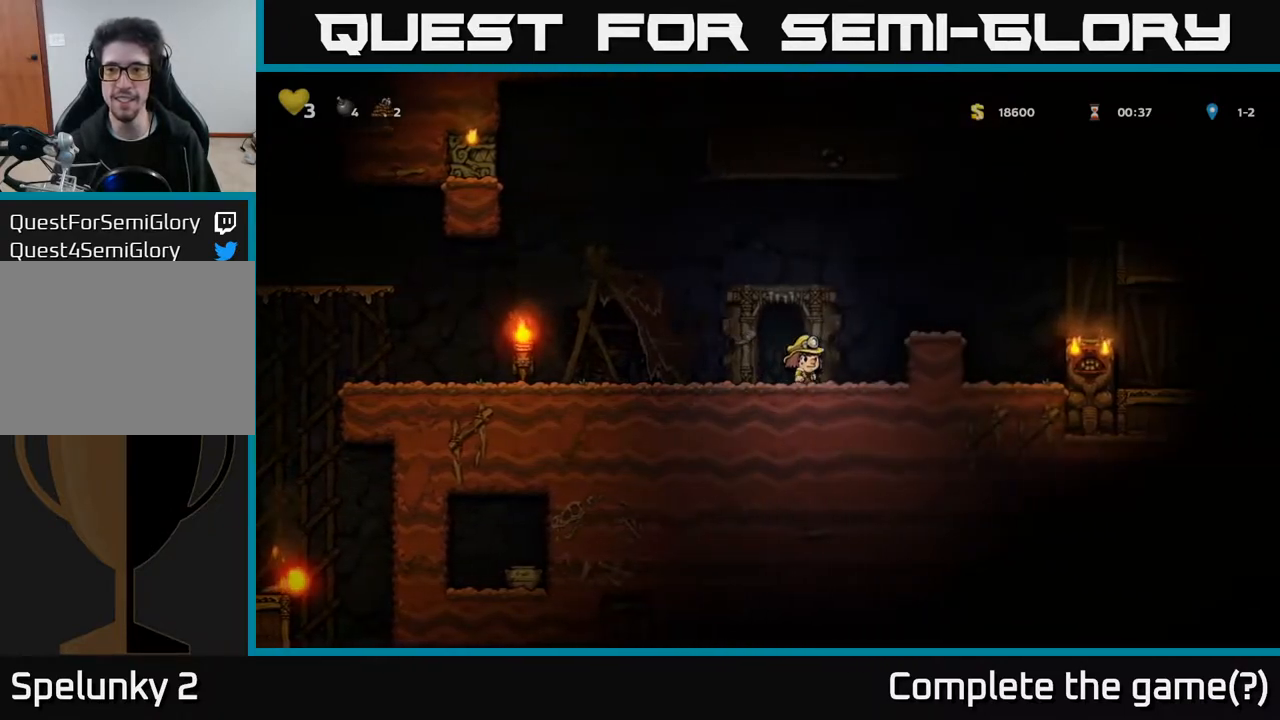
{"buttons": ["A", "DPAD_RIGHT"], "left_stick": "center", "right_stick": "center", "events": [[150, "A", "up"], [217, "DPAD_RIGHT", "up"], [467, "DPAD_RIGHT", "down"], [483, "A", "down"]]}
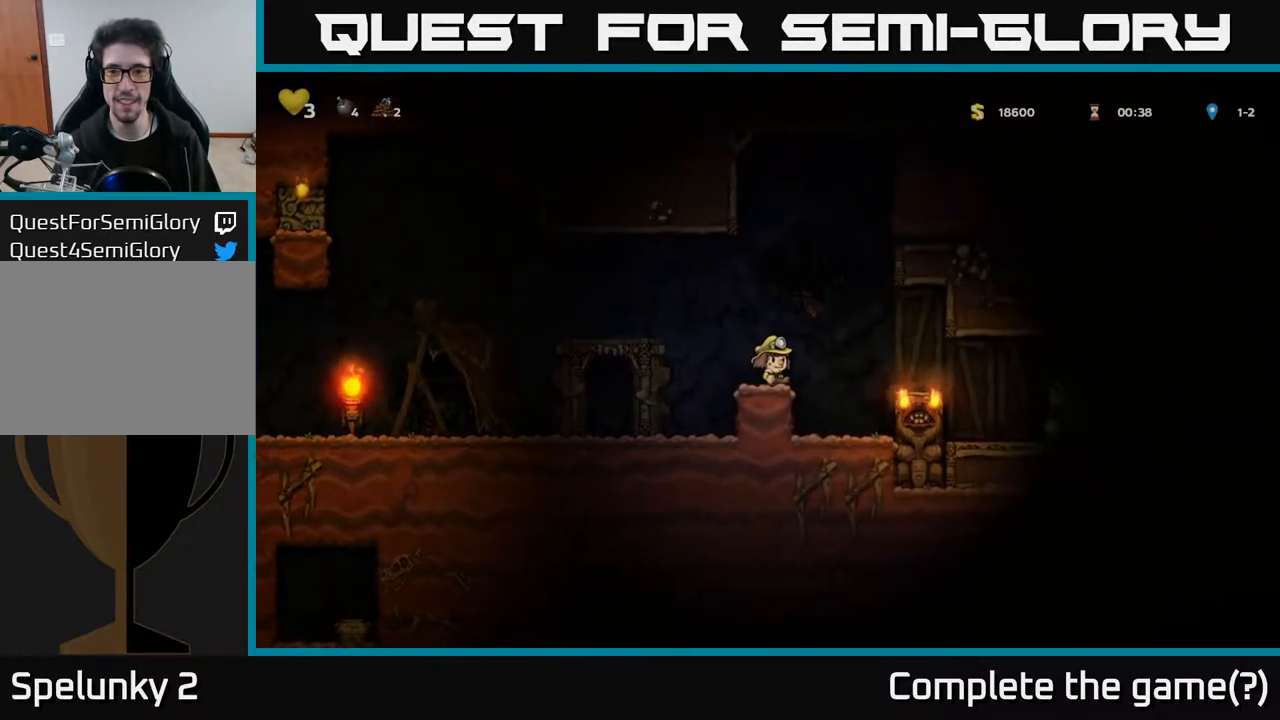
{"buttons": ["DPAD_RIGHT"], "left_stick": "center", "right_stick": "center", "events": [[100, "A", "up"]]}
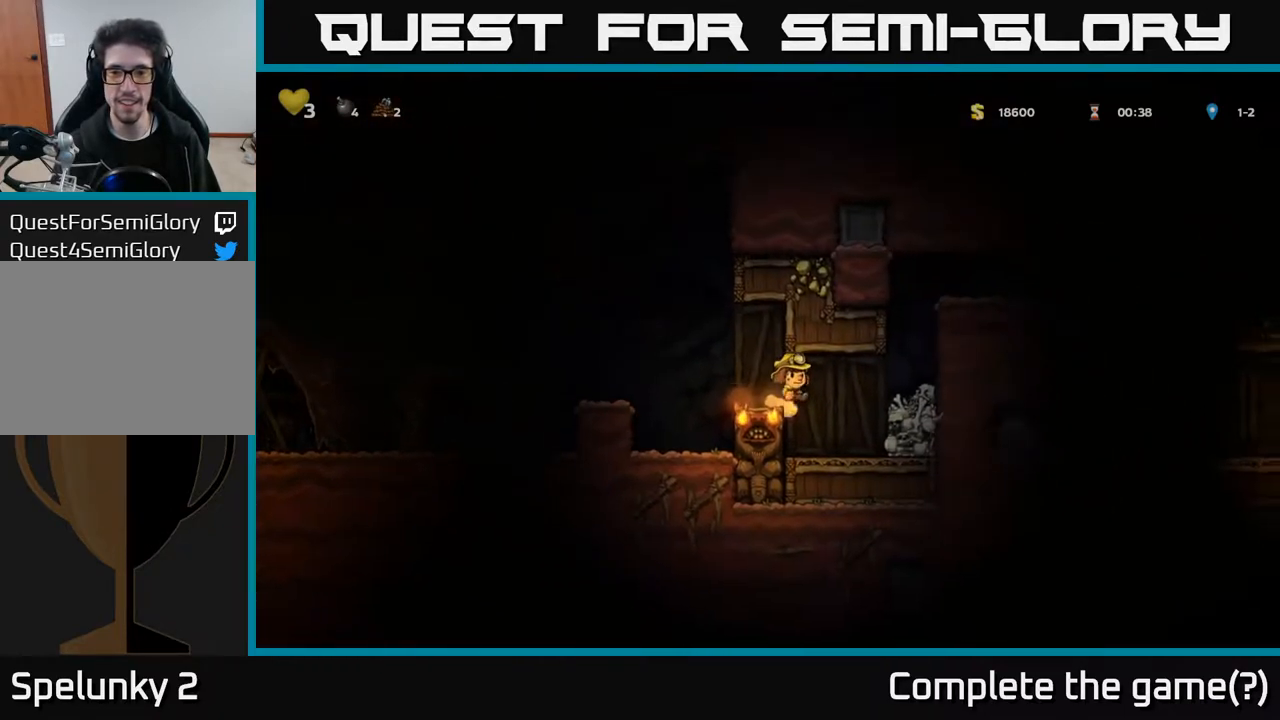
{"buttons": ["DPAD_RIGHT"], "left_stick": "center", "right_stick": "center", "events": [[233, "A", "down"], [400, "A", "up"]]}
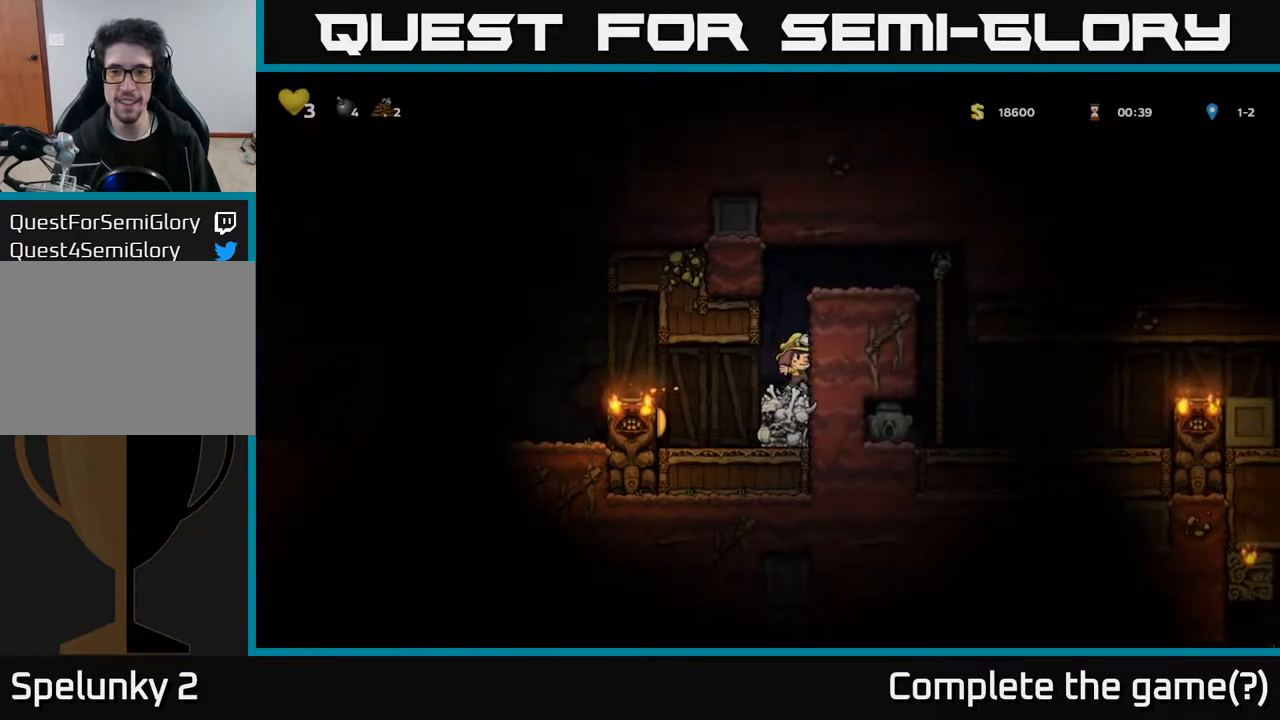
{"buttons": ["A", "DPAD_RIGHT"], "left_stick": "center", "right_stick": "center", "events": [[150, "A", "down"], [317, "A", "up"], [483, "A", "down"]]}
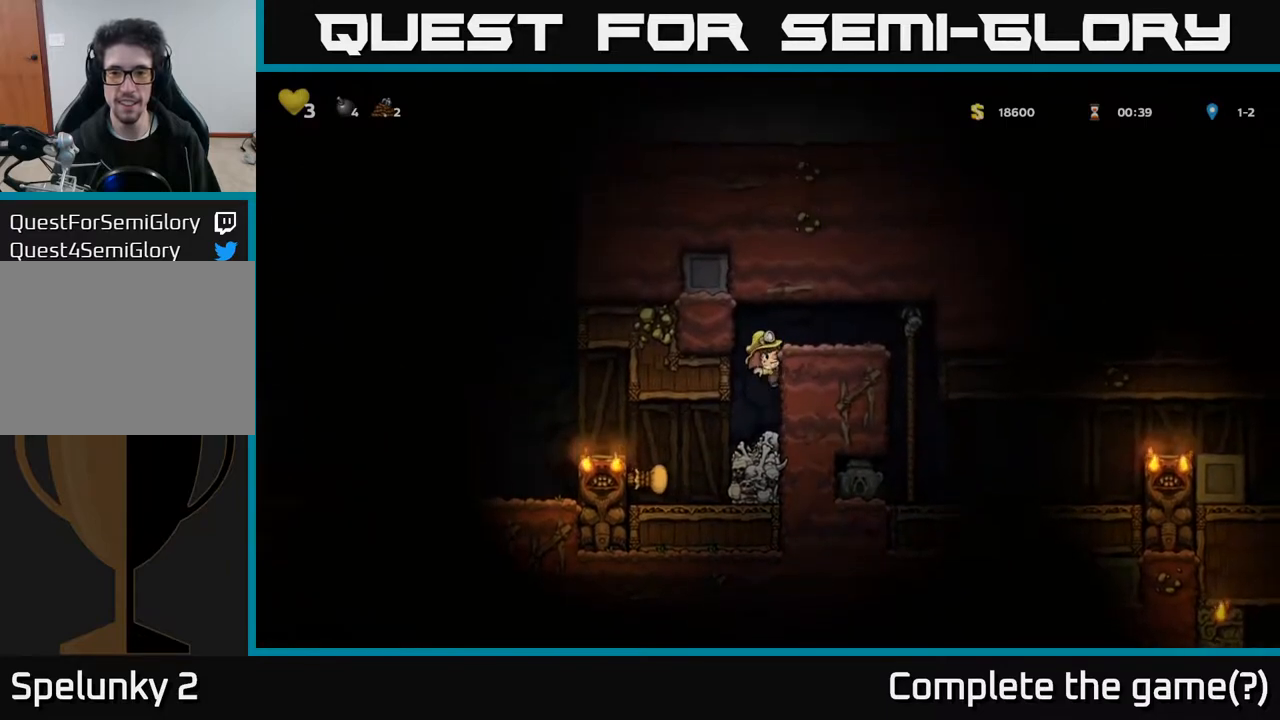
{"buttons": [], "left_stick": "center", "right_stick": "center", "events": [[150, "A", "up"], [500, "DPAD_RIGHT", "up"]]}
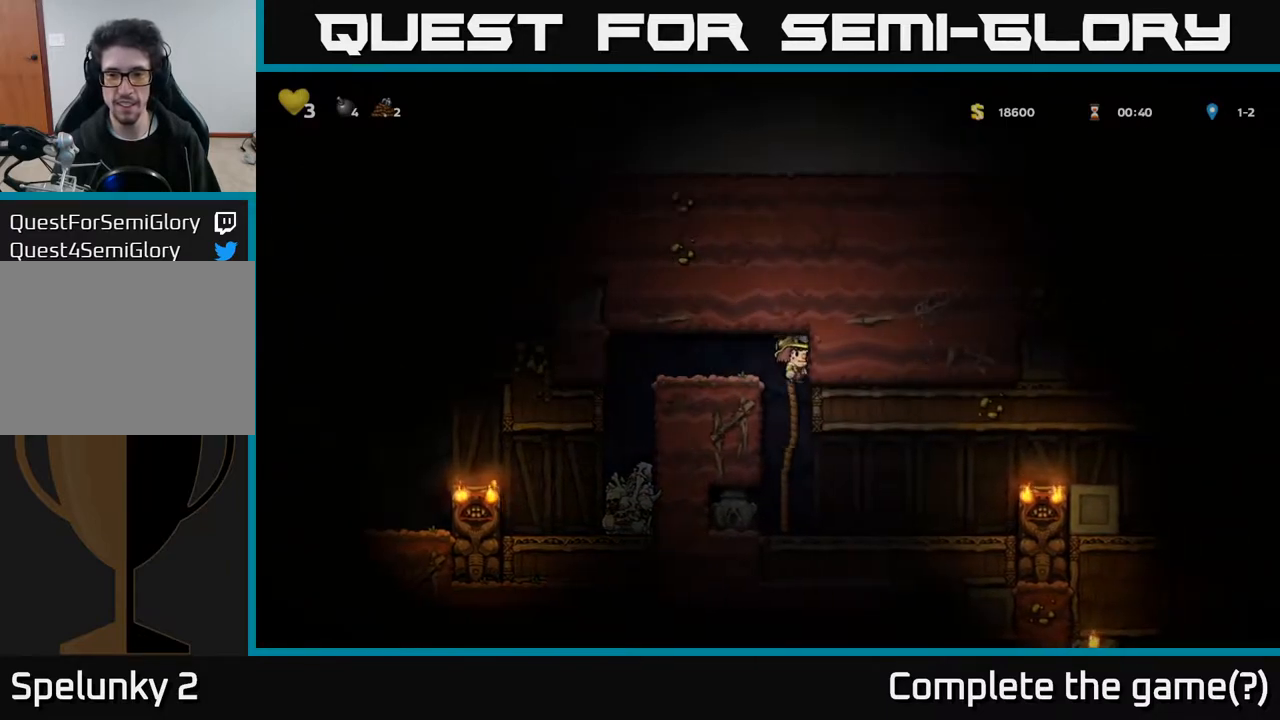
{"buttons": ["DPAD_LEFT"], "left_stick": "center", "right_stick": "center", "events": [[17, "DPAD_DOWN", "down"], [83, "A", "down"], [167, "A", "up"], [300, "DPAD_DOWN", "up"], [400, "DPAD_LEFT", "down"]]}
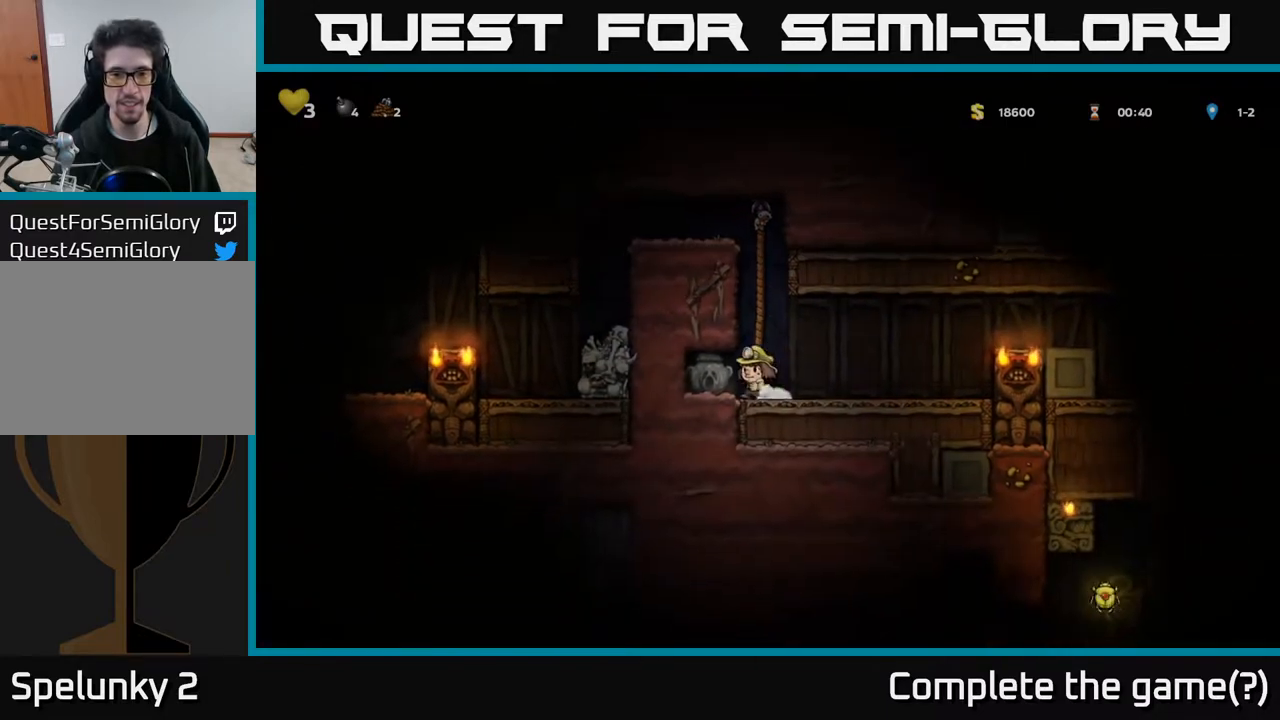
{"buttons": ["DPAD_UP"], "left_stick": "center", "right_stick": "center"}
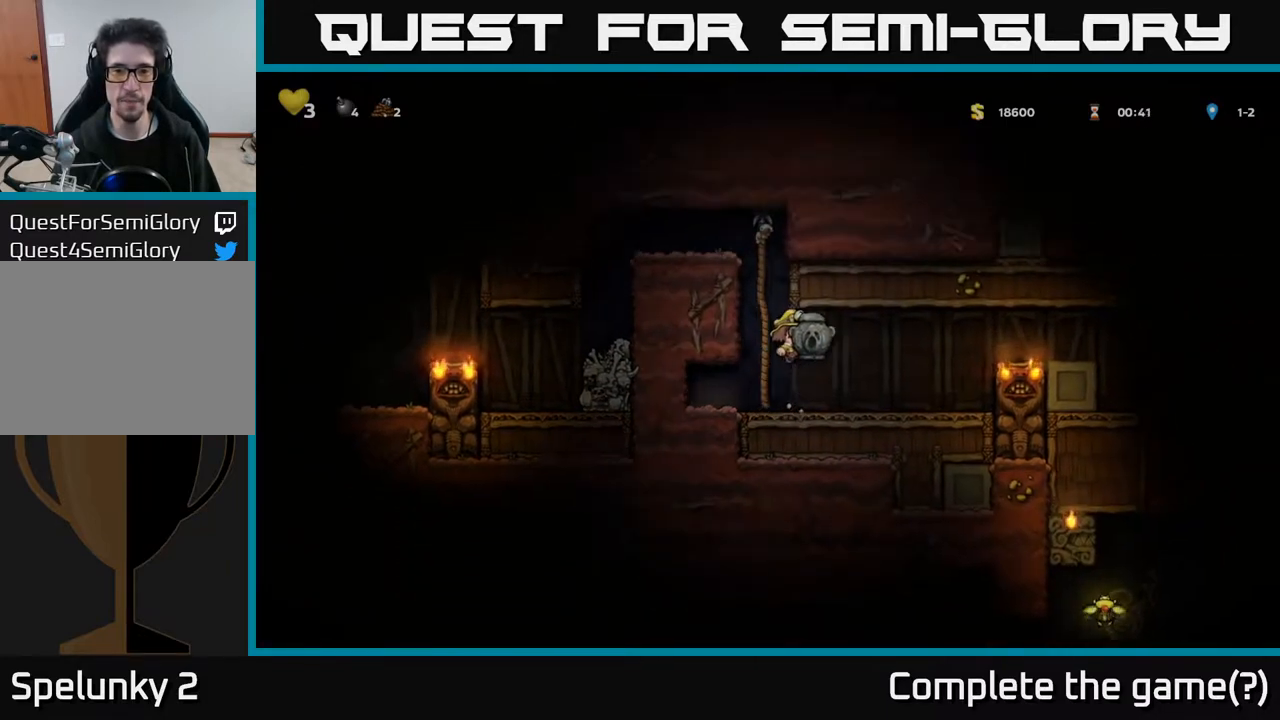
{"buttons": ["A", "DPAD_UP"], "left_stick": "center", "right_stick": "center", "events": [[117, "A", "down"], [233, "DPAD_LEFT", "down"], [283, "A", "up"], [417, "DPAD_LEFT", "up"], [450, "A", "down"]]}
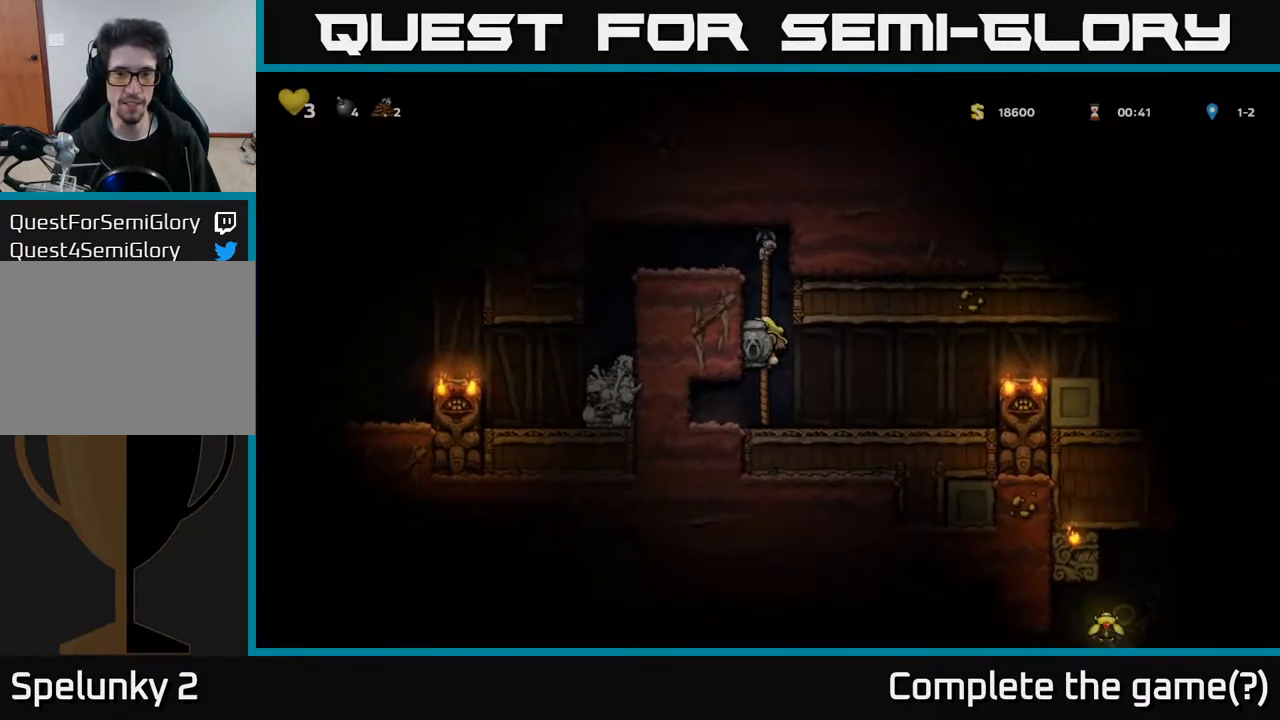
{"buttons": ["DPAD_LEFT"], "left_stick": "center", "right_stick": "center", "events": [[117, "A", "up"], [300, "DPAD_LEFT", "down"], [317, "A", "down"], [350, "DPAD_UP", "up"], [483, "A", "up"]]}
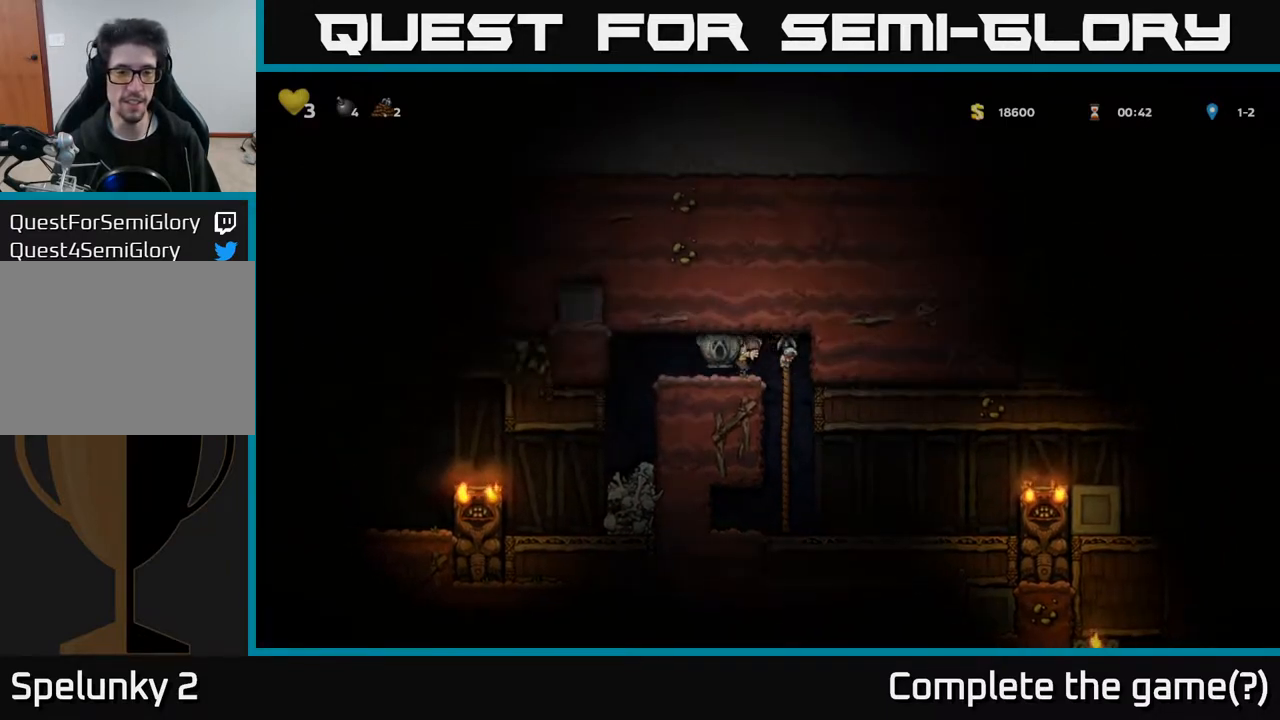
{"buttons": [], "left_stick": "center", "right_stick": "center", "events": [[317, "DPAD_LEFT", "up"]]}
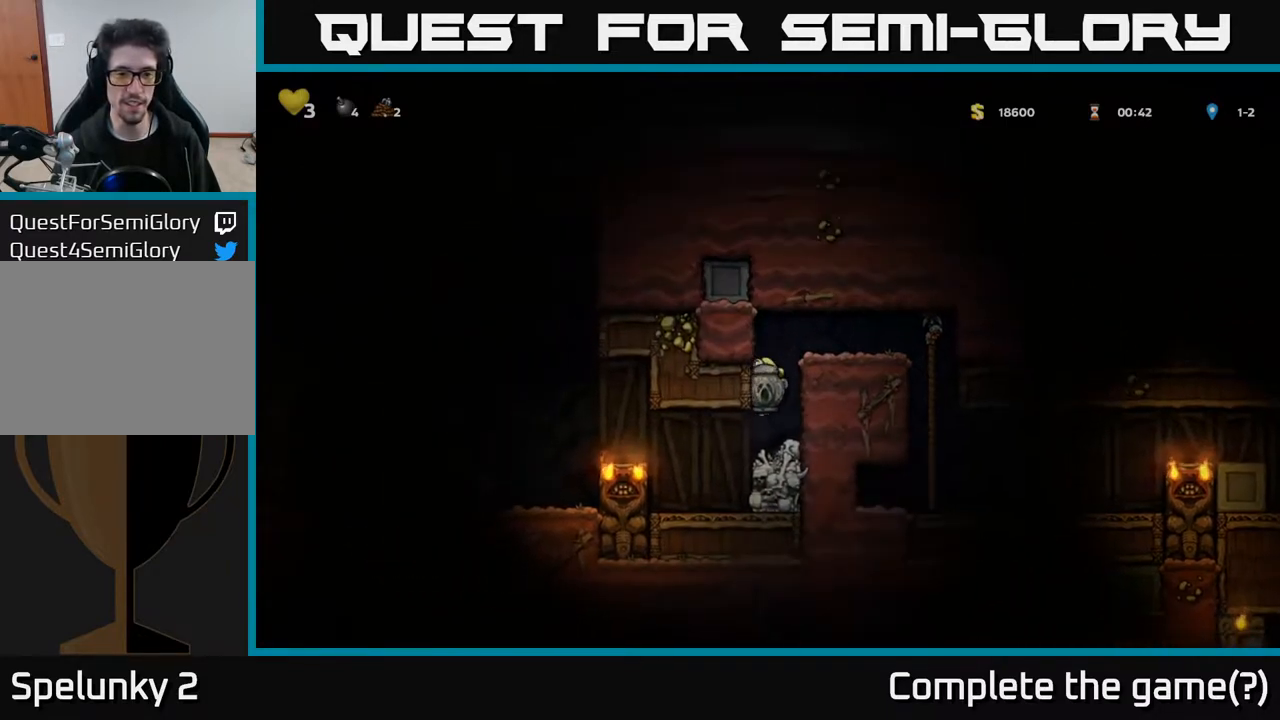
{"buttons": ["DPAD_RIGHT"], "left_stick": "center", "right_stick": "center", "events": [[150, "DPAD_LEFT", "down"], [267, "DPAD_LEFT", "up"], [433, "DPAD_RIGHT", "down"]]}
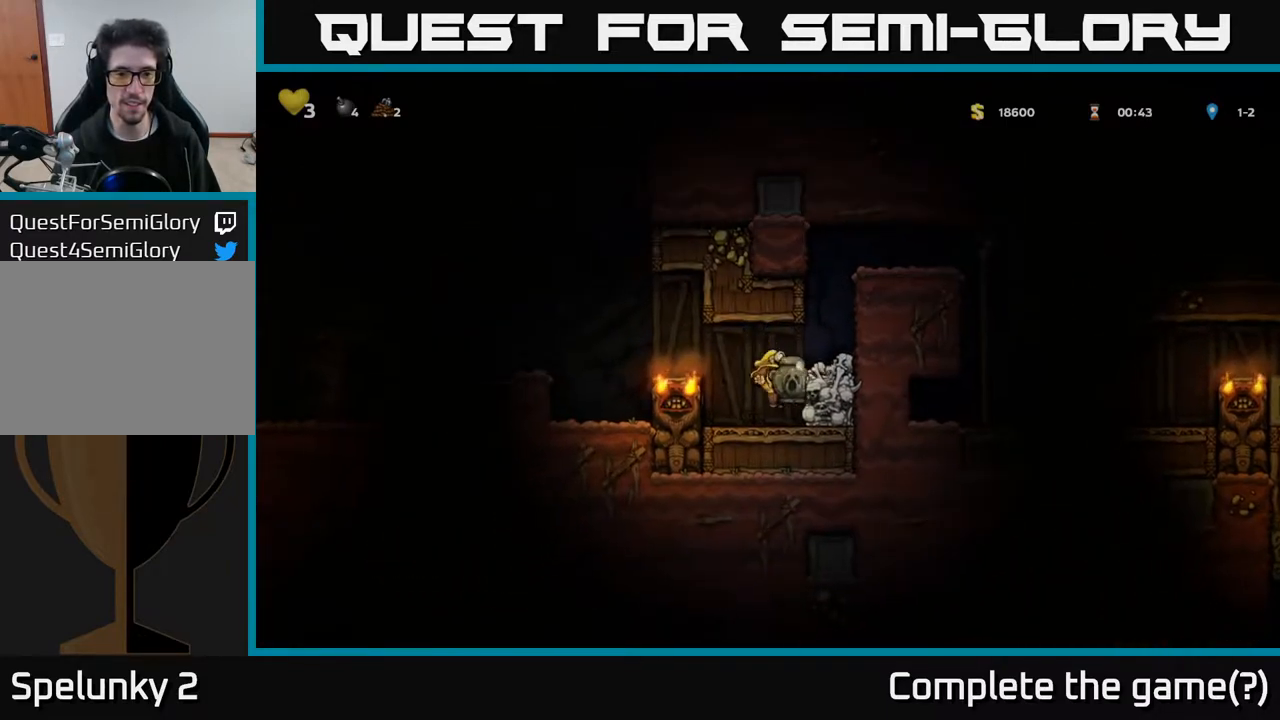
{"buttons": ["DPAD_LEFT"], "left_stick": "center", "right_stick": "center", "events": [[33, "DPAD_RIGHT", "up"], [100, "DPAD_LEFT", "down"], [133, "A", "down"], [350, "A", "up"]]}
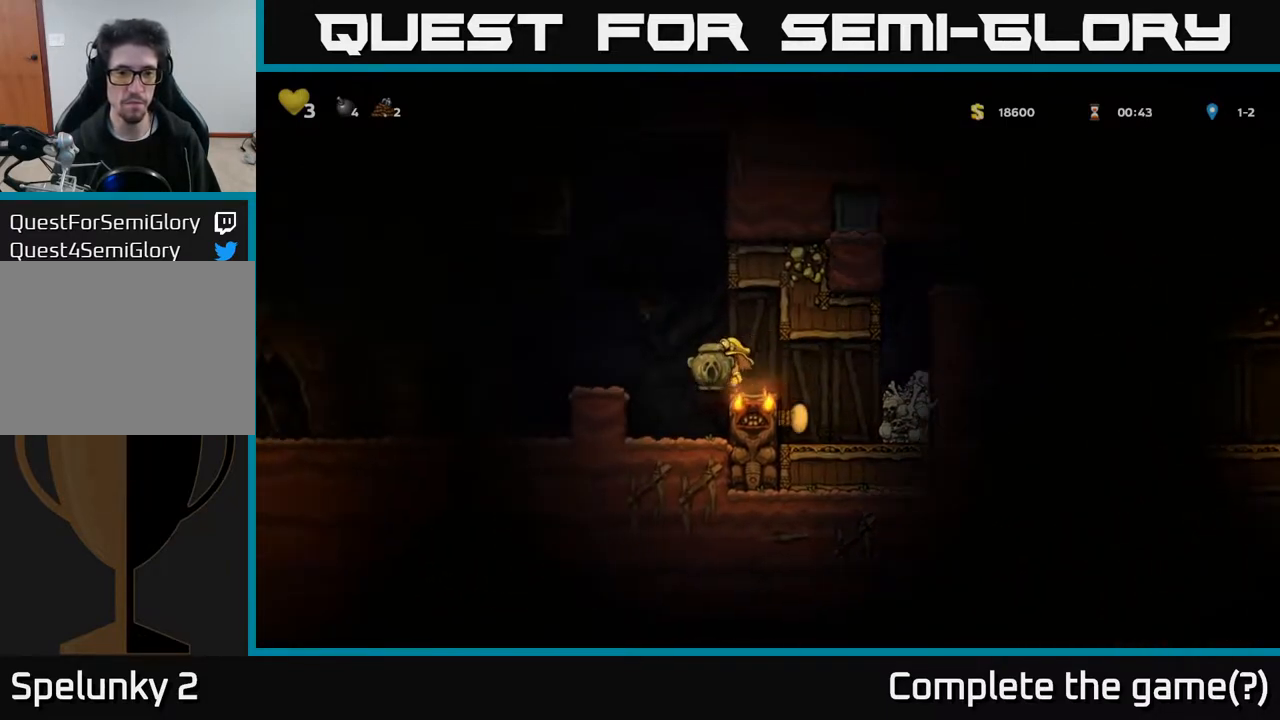
{"buttons": ["DPAD_LEFT"], "left_stick": "center", "right_stick": "center", "events": [[67, "A", "down"], [300, "A", "up"]]}
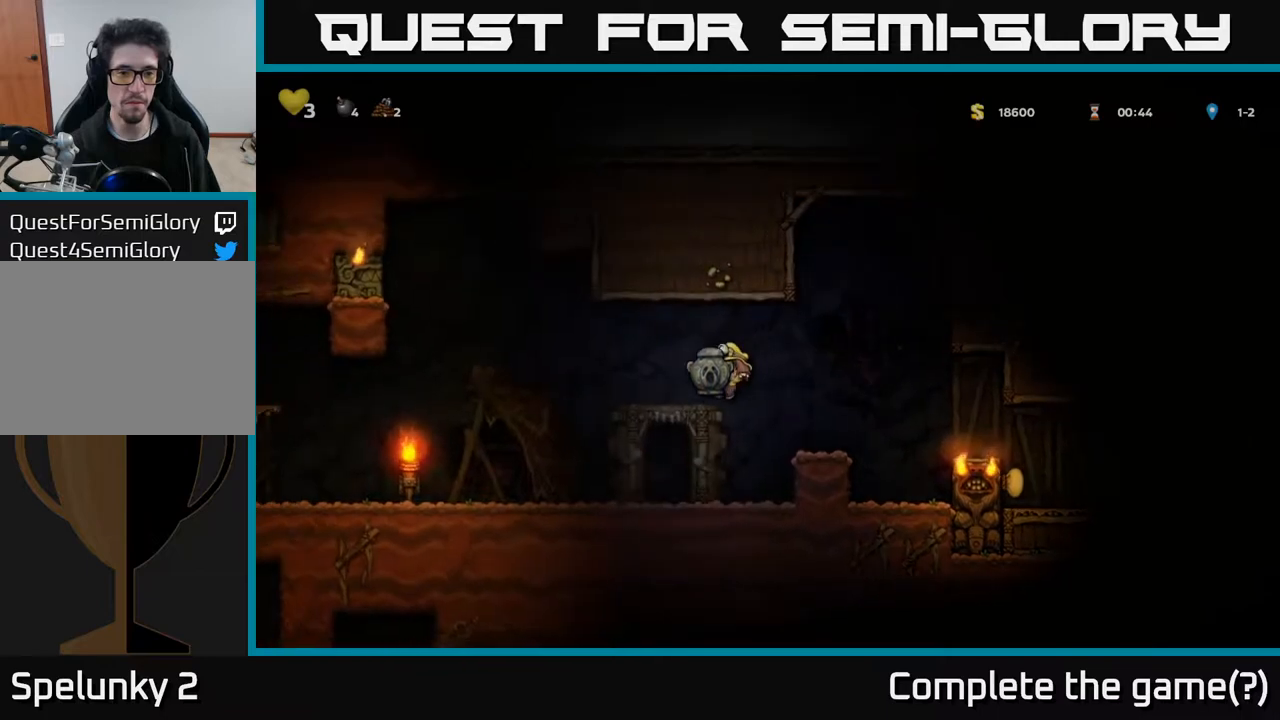
{"buttons": ["DPAD_LEFT"], "left_stick": "center", "right_stick": "center", "events": [[300, "A", "down"], [367, "A", "up"]]}
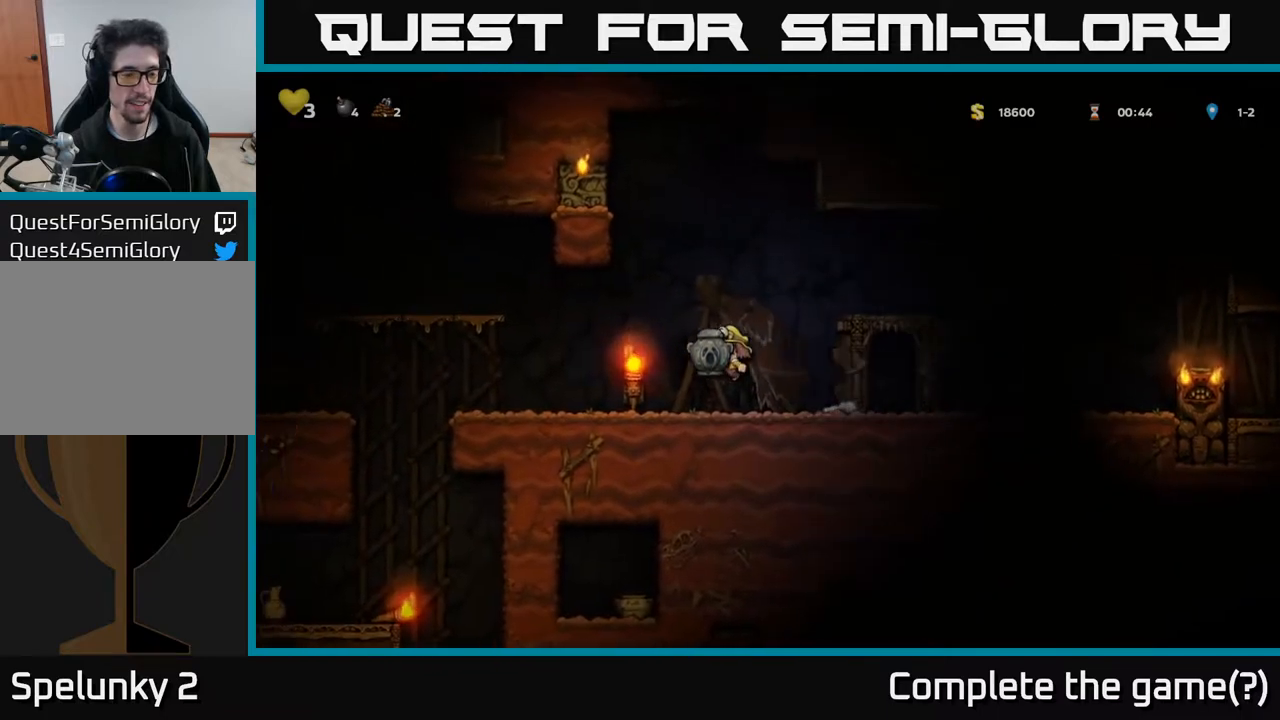
{"buttons": ["DPAD_LEFT"], "left_stick": "center", "right_stick": "center", "events": []}
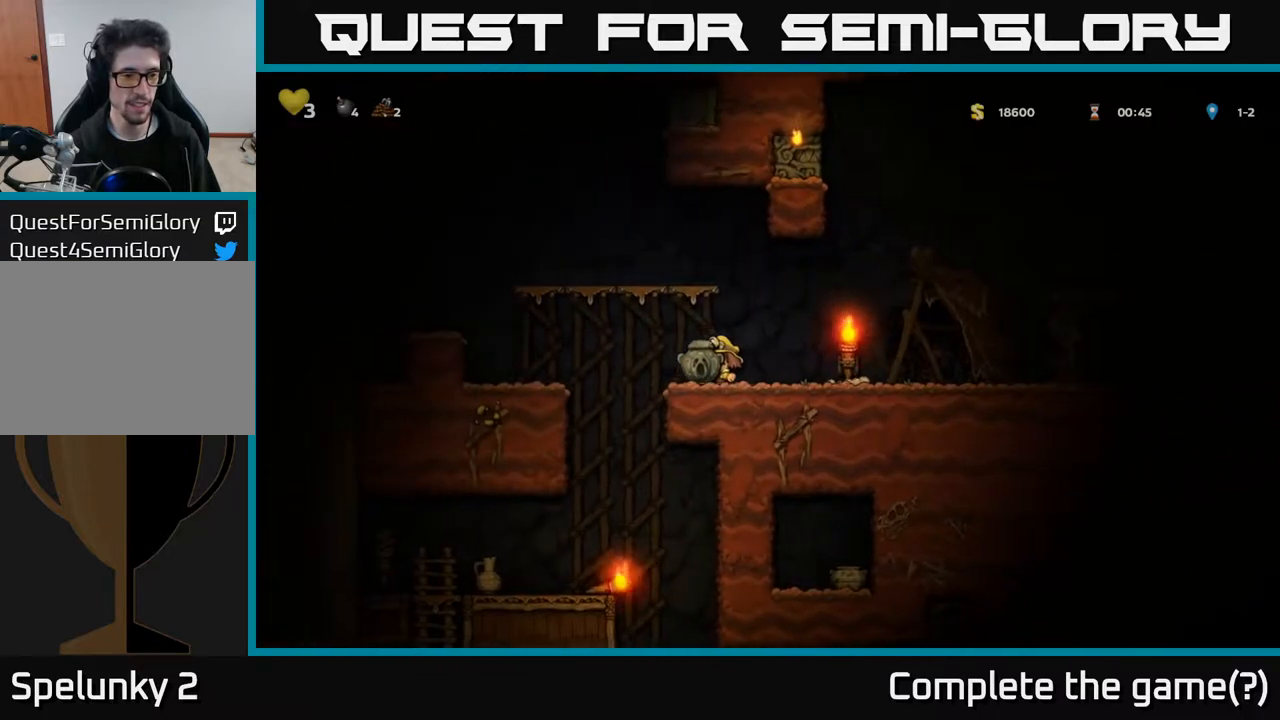
{"buttons": [], "left_stick": "center", "right_stick": "center", "events": [[200, "DPAD_LEFT", "up"]]}